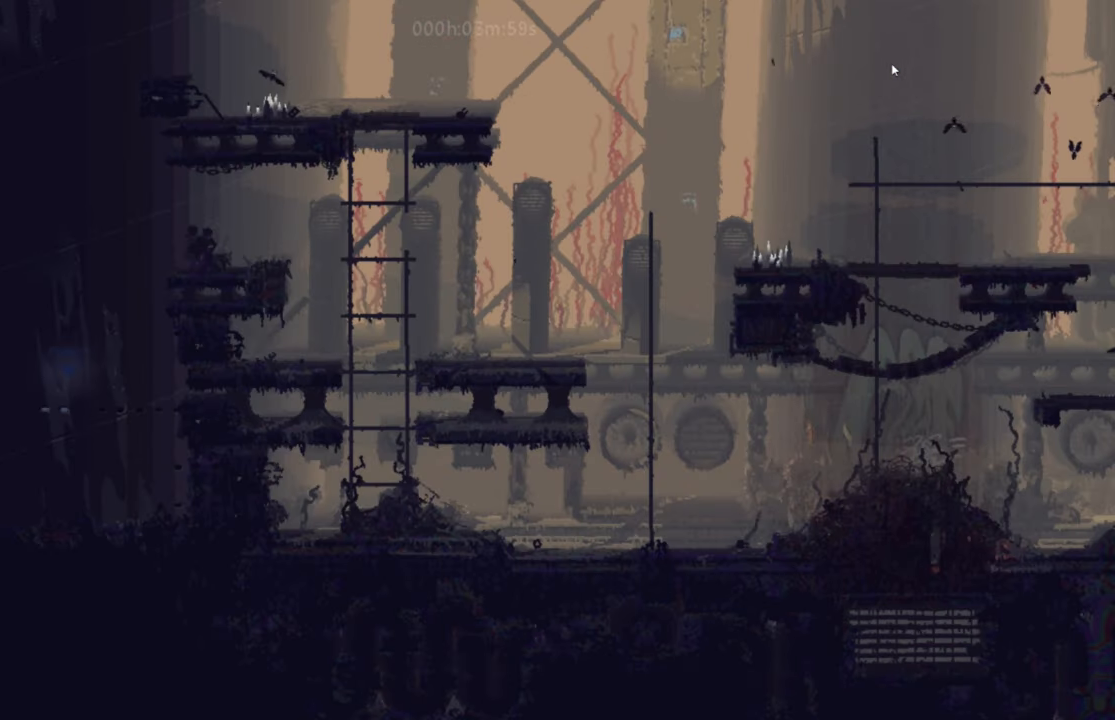
Gameplay with keyboard; each line is a JSON object with the keys held at the frame after it. "events" lists presses ("down") and releases ("up") of "down", "g", "j", "left", "right", "t" and "up" between this image and that frame as [ms after this image, input, new state], when the widget could be followed in between. No other keys are recorded. Mouse input is not recorded.
{"keys": ["right"], "events": []}
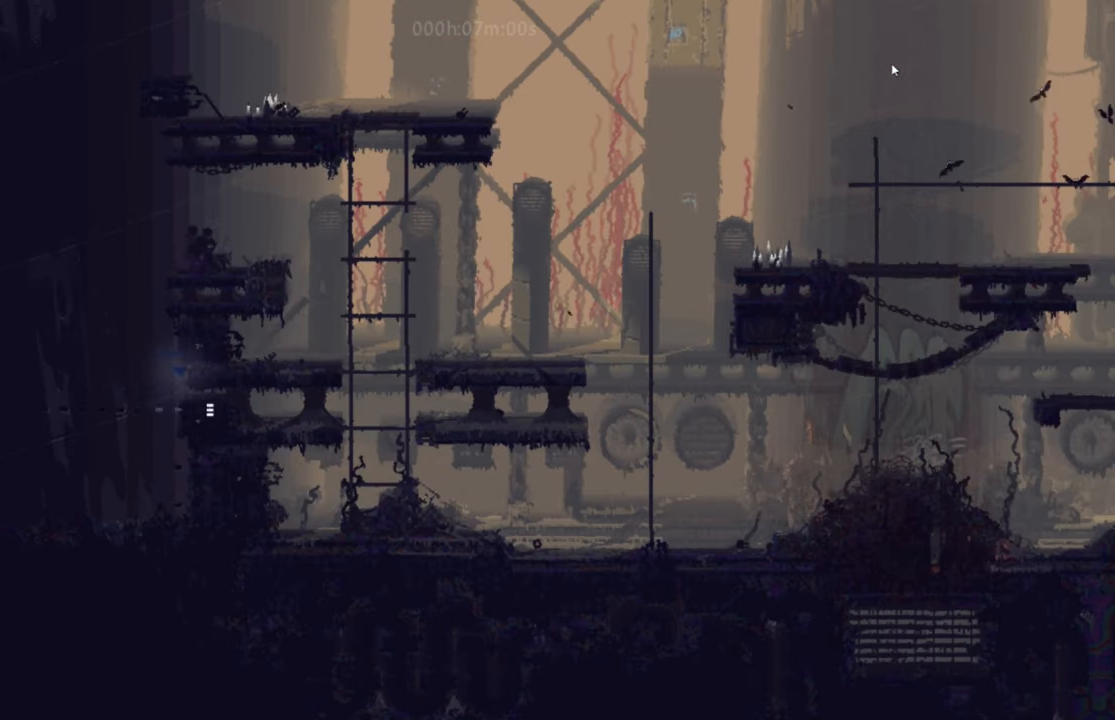
{"keys": ["right", "up"], "events": [[468, "up", "down"]]}
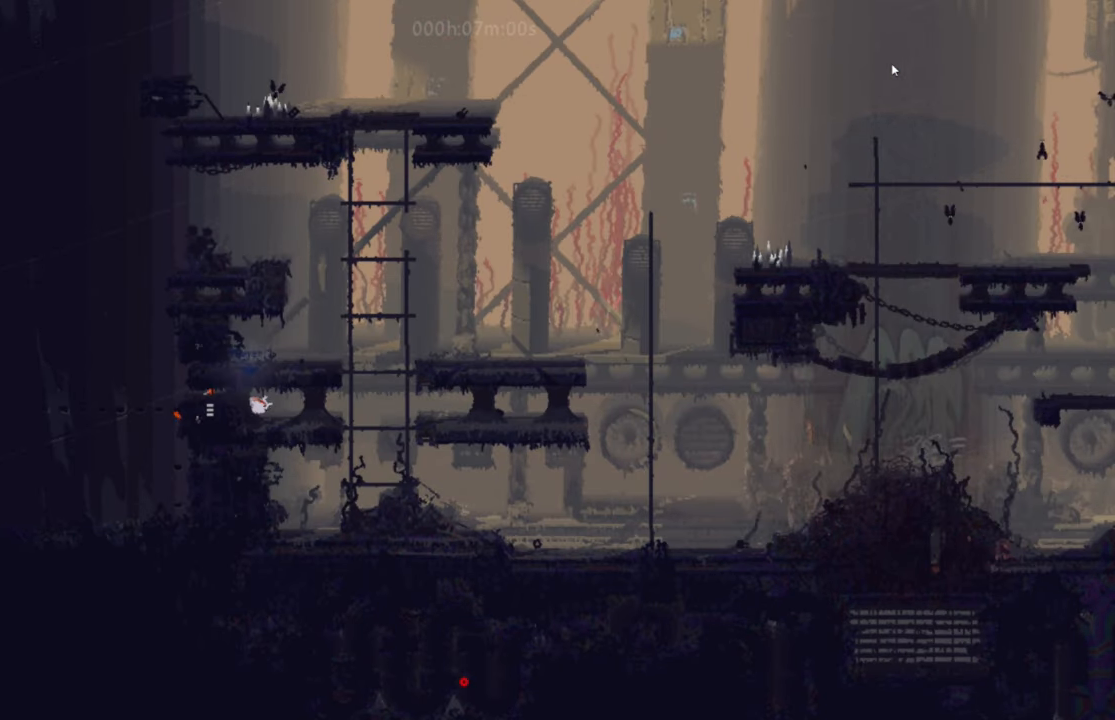
{"keys": ["right"], "events": [[133, "up", "up"]]}
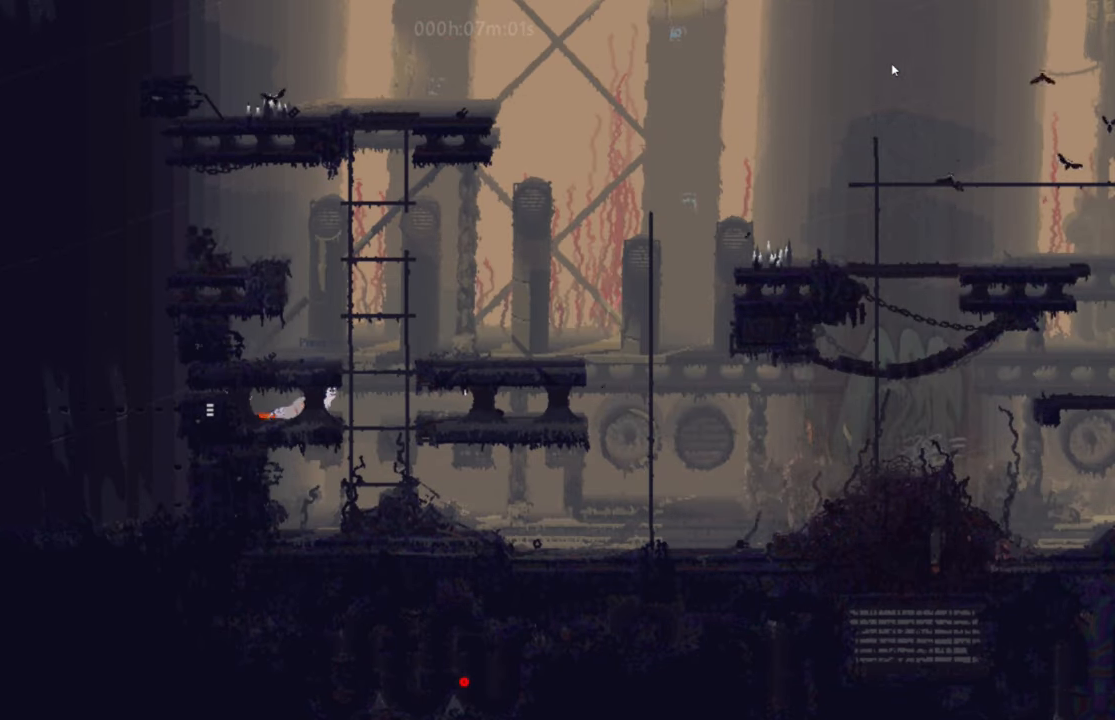
{"keys": ["right", "up"], "events": [[67, "j", "down"], [484, "j", "up"], [484, "up", "down"]]}
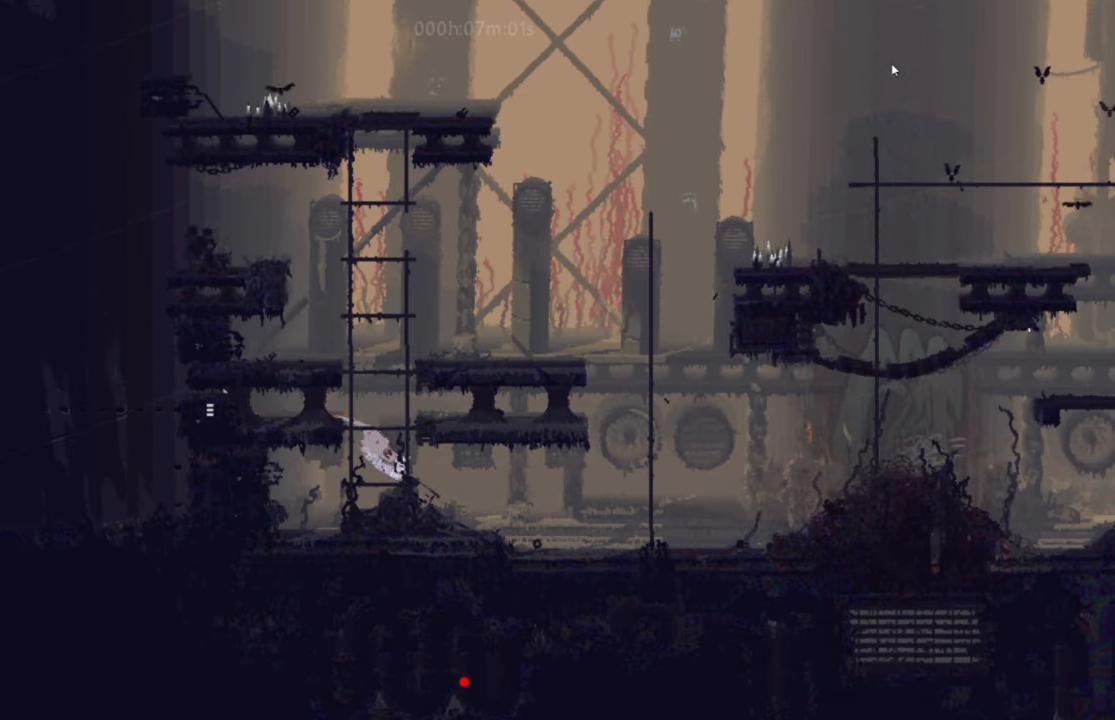
{"keys": ["right"], "events": [[50, "right", "up"], [100, "right", "down"], [150, "up", "up"]]}
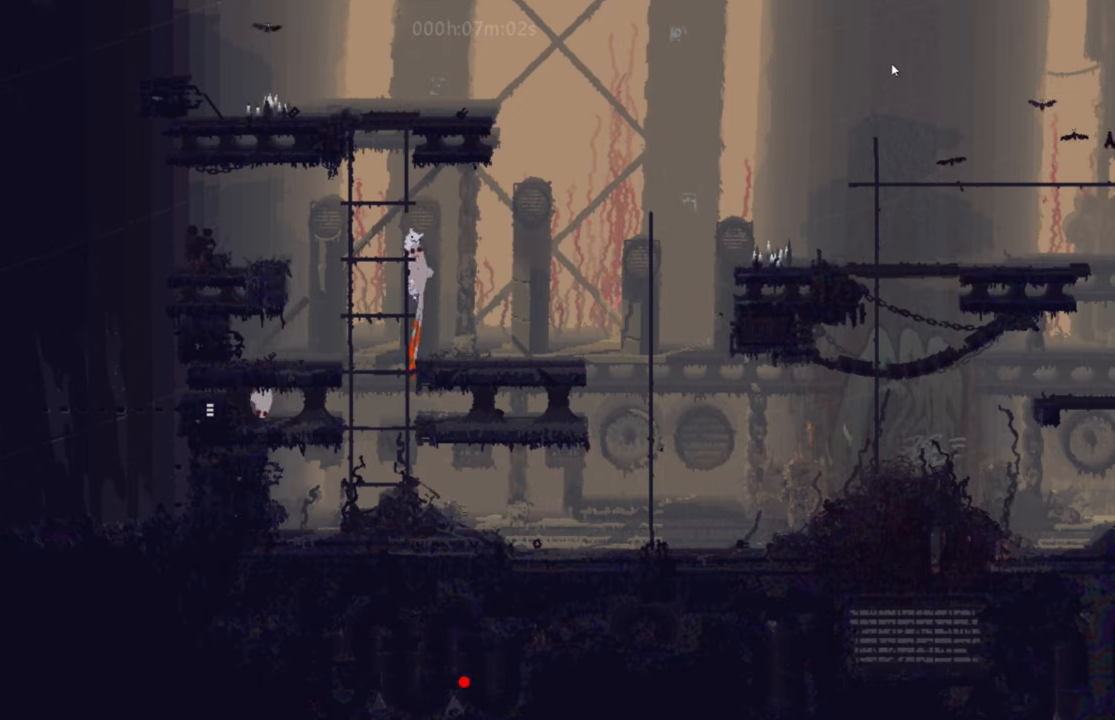
{"keys": ["right"], "events": []}
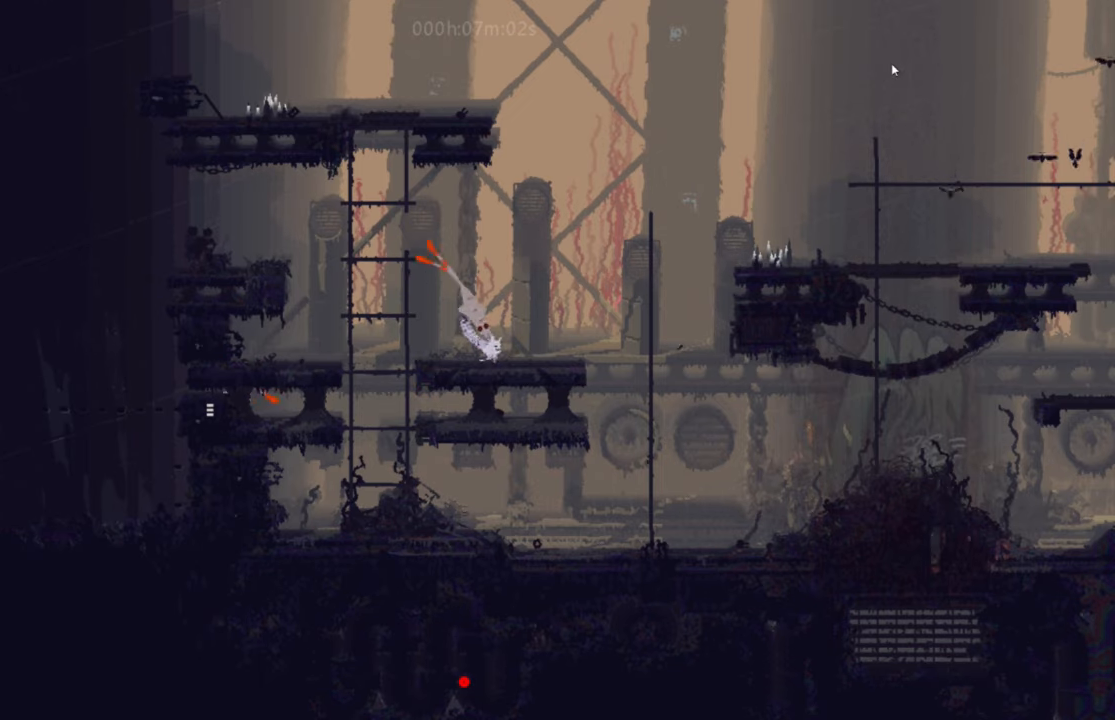
{"keys": ["j", "right"], "events": [[401, "j", "down"]]}
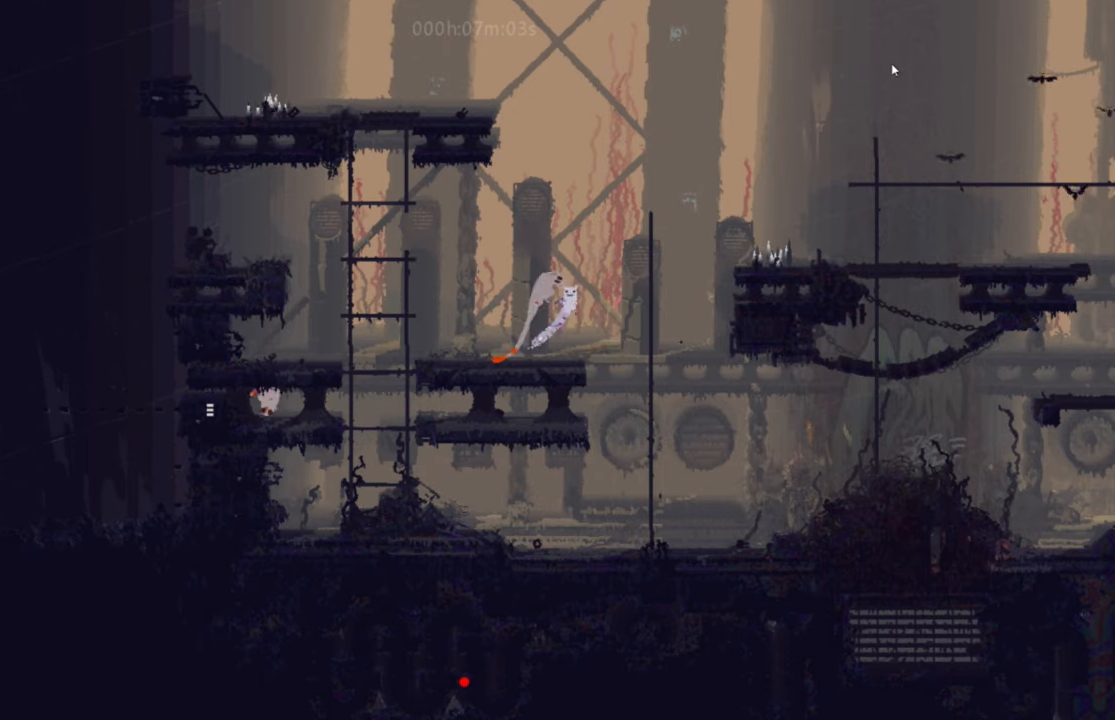
{"keys": ["right", "up"], "events": [[200, "j", "up"], [217, "up", "down"]]}
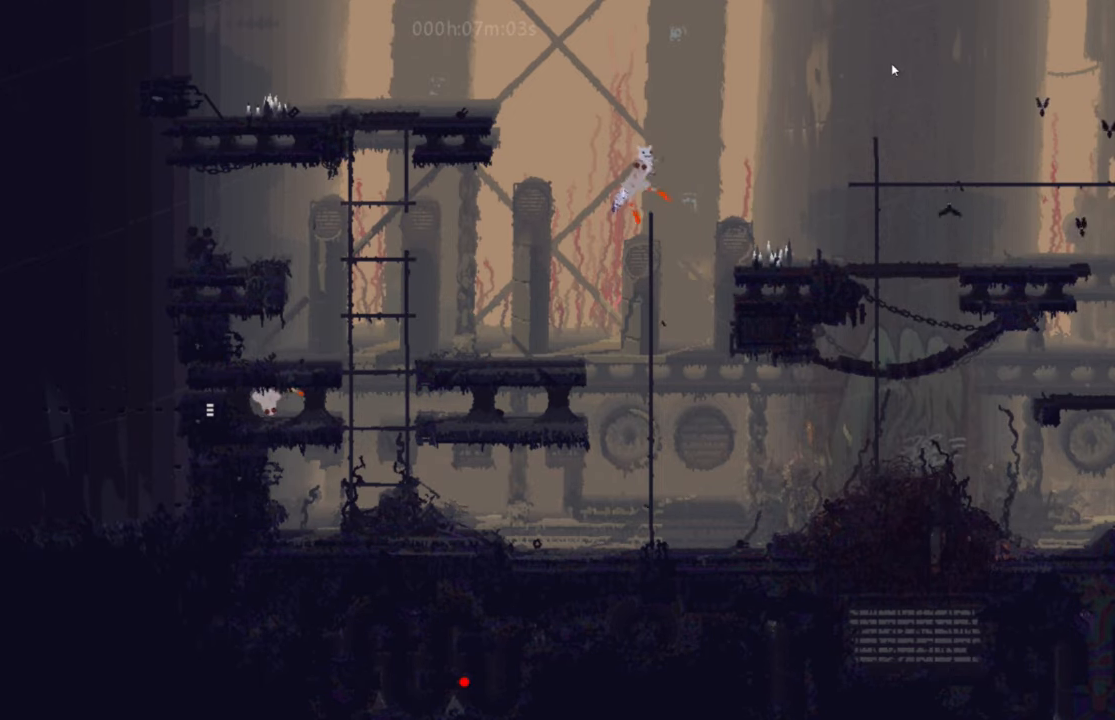
{"keys": ["right"], "events": [[167, "up", "up"]]}
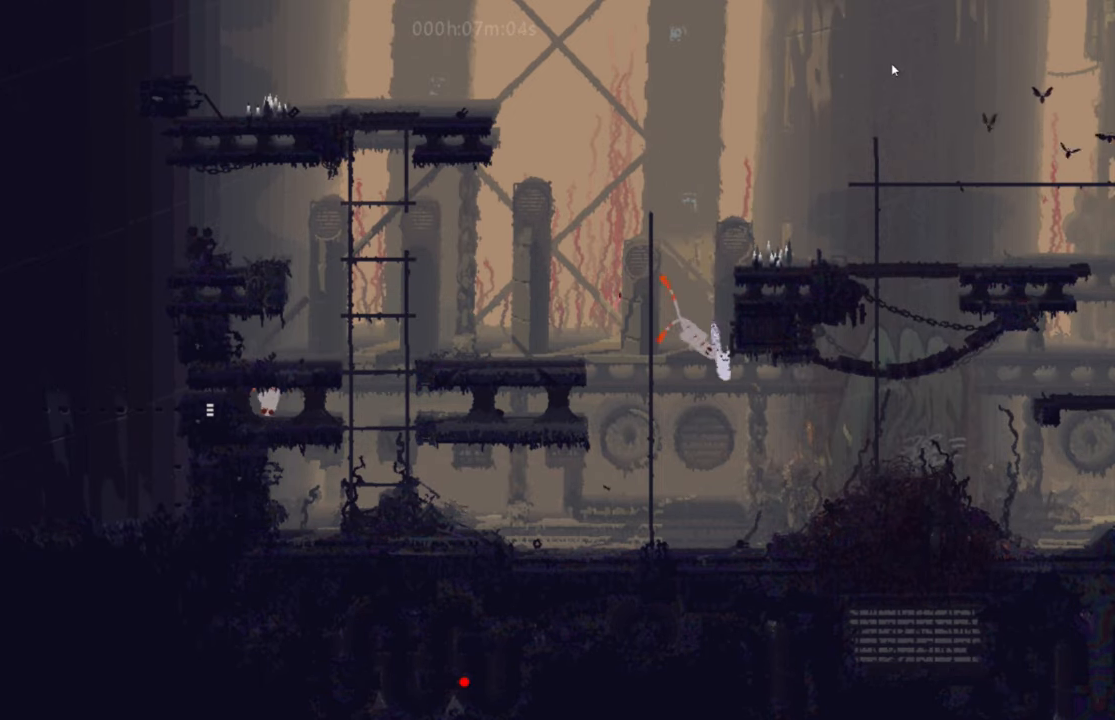
{"keys": ["j", "right"], "events": [[467, "j", "down"]]}
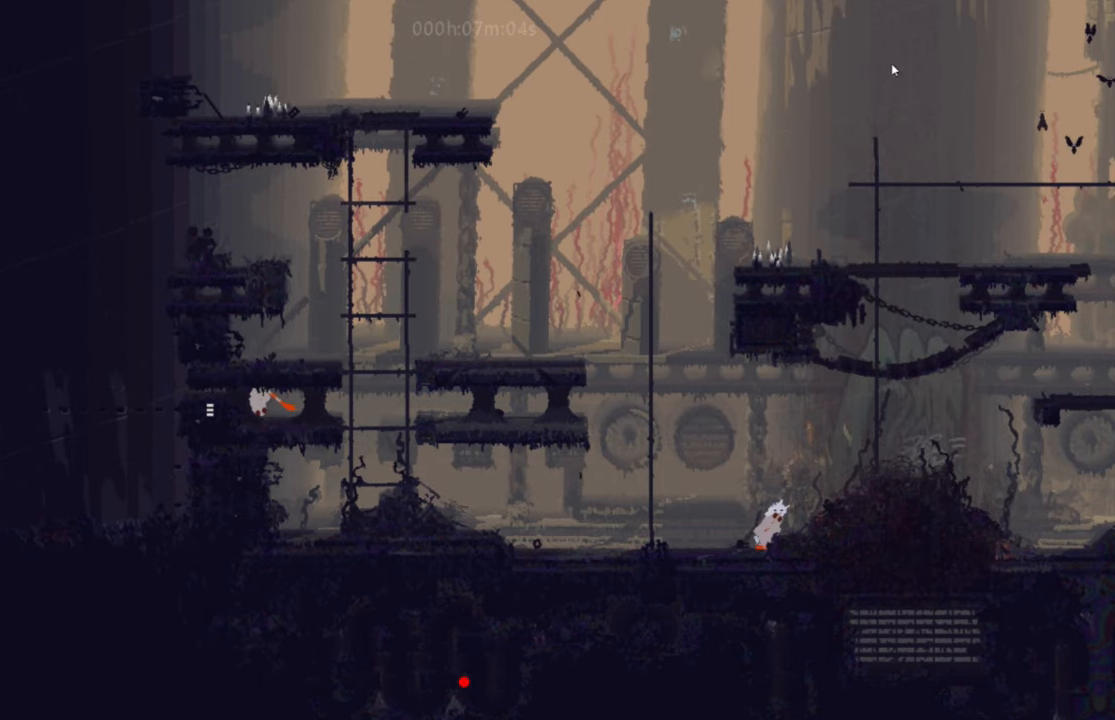
{"keys": ["right"], "events": [[234, "j", "up"]]}
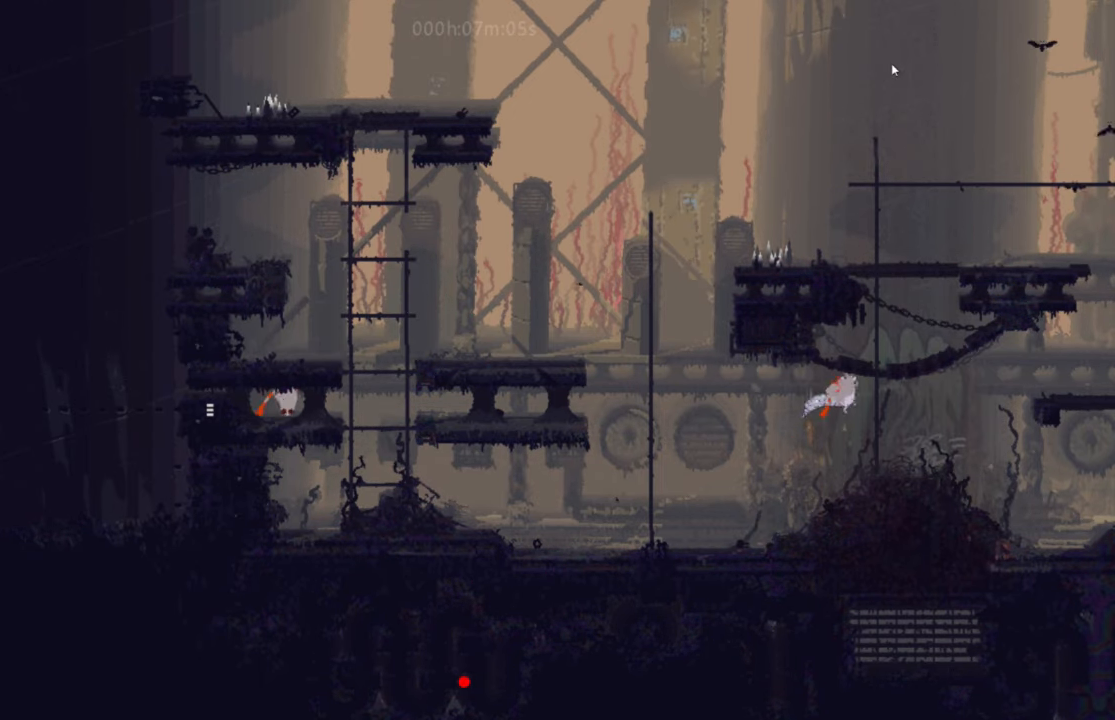
{"keys": ["j", "right"], "events": [[283, "j", "down"]]}
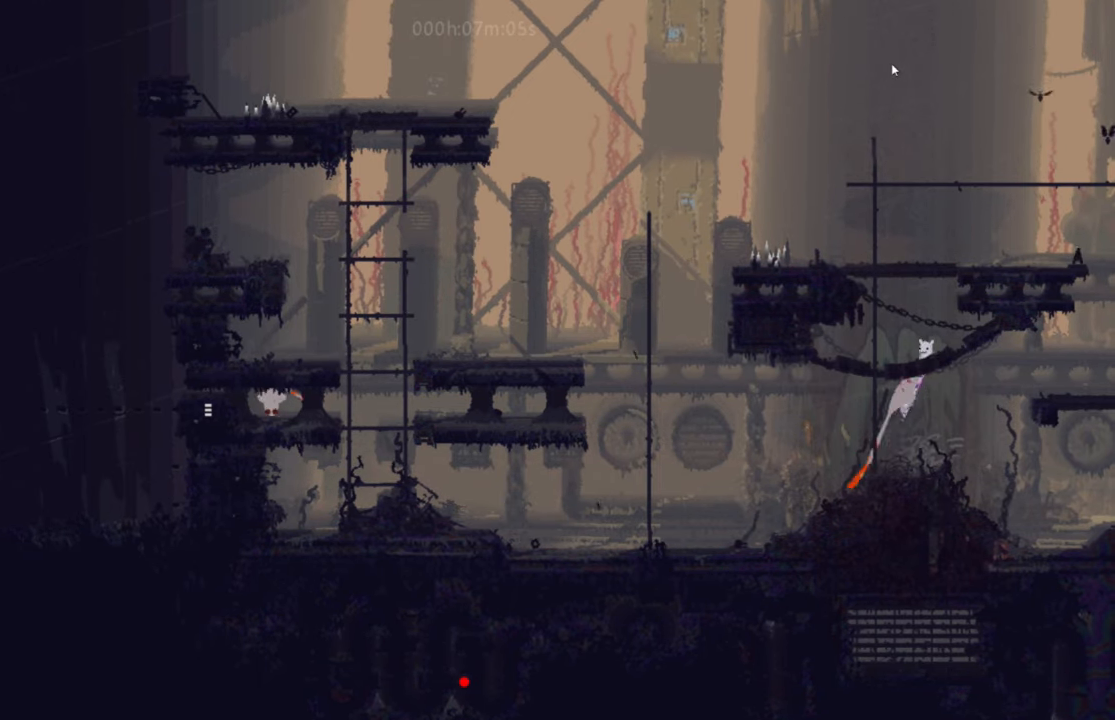
{"keys": ["right"], "events": [[50, "j", "up"]]}
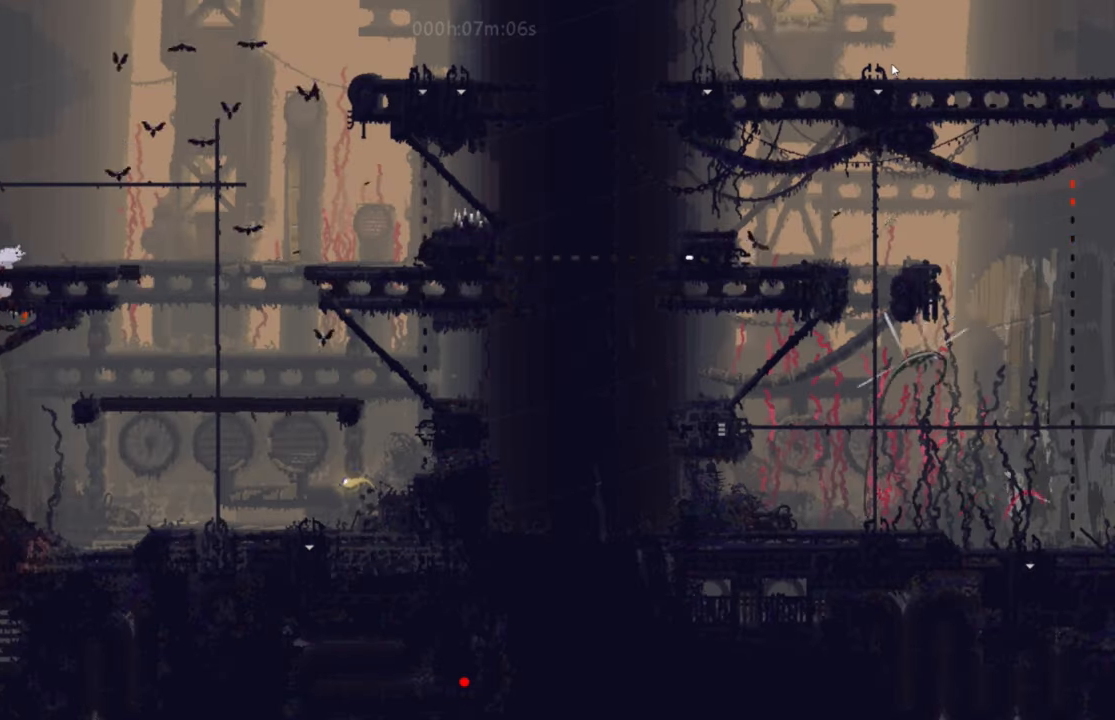
{"keys": ["right"], "events": [[200, "j", "down"], [417, "j", "up"]]}
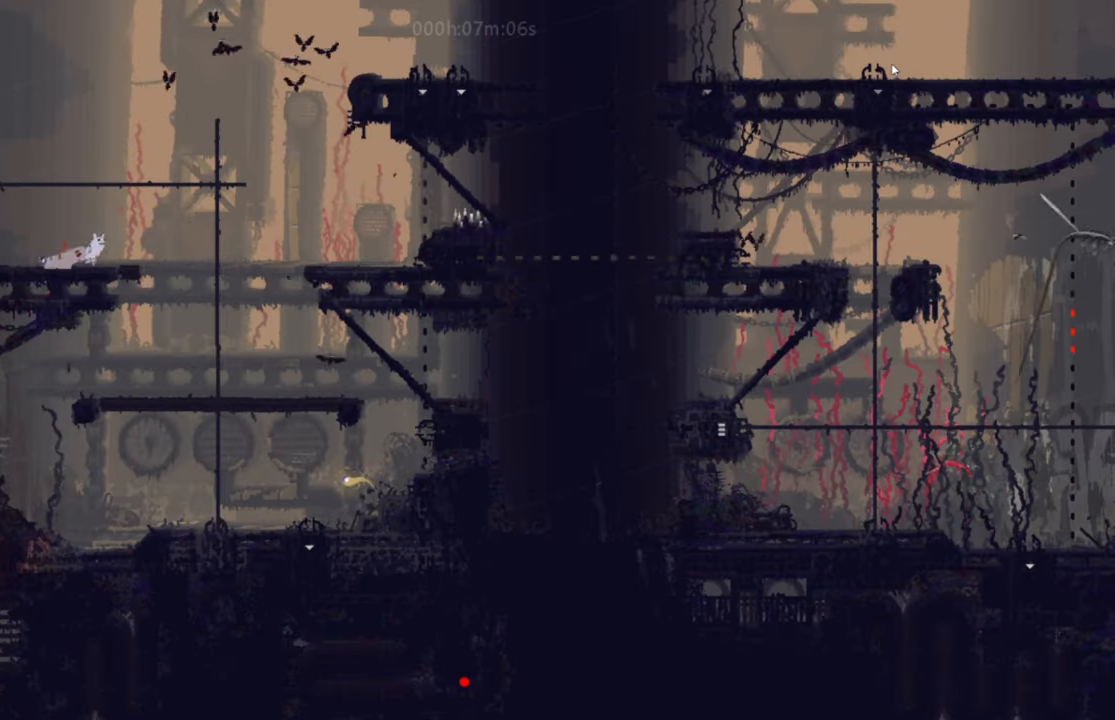
{"keys": ["right"], "events": [[250, "j", "down"], [434, "j", "up"]]}
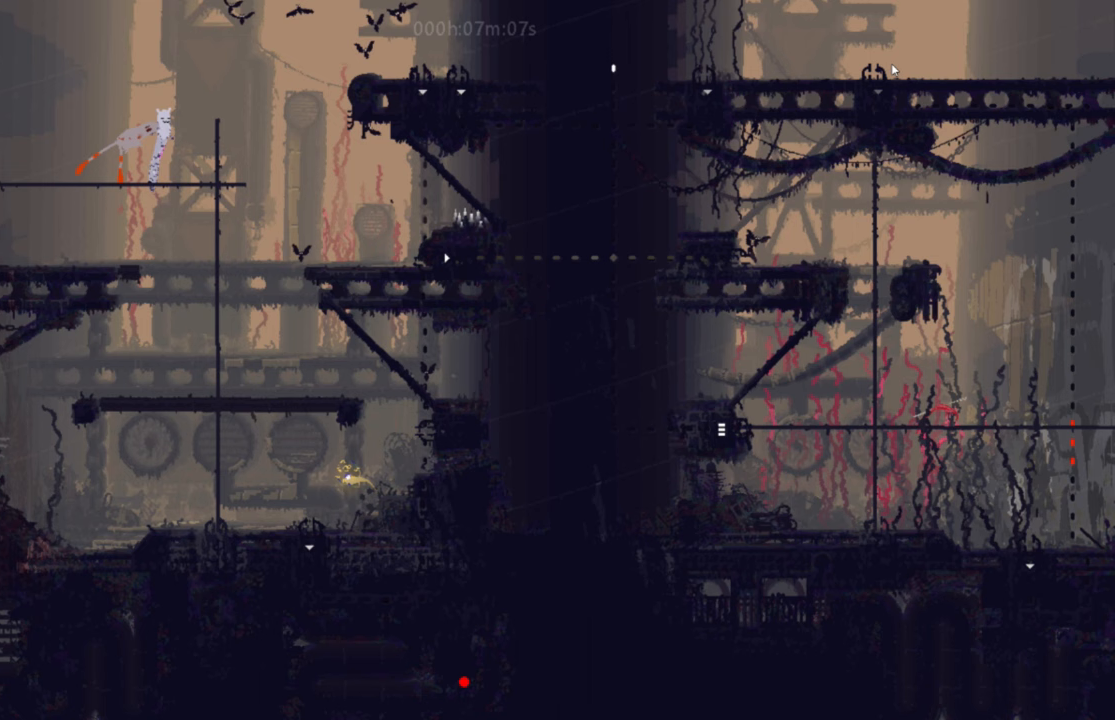
{"keys": ["right"], "events": []}
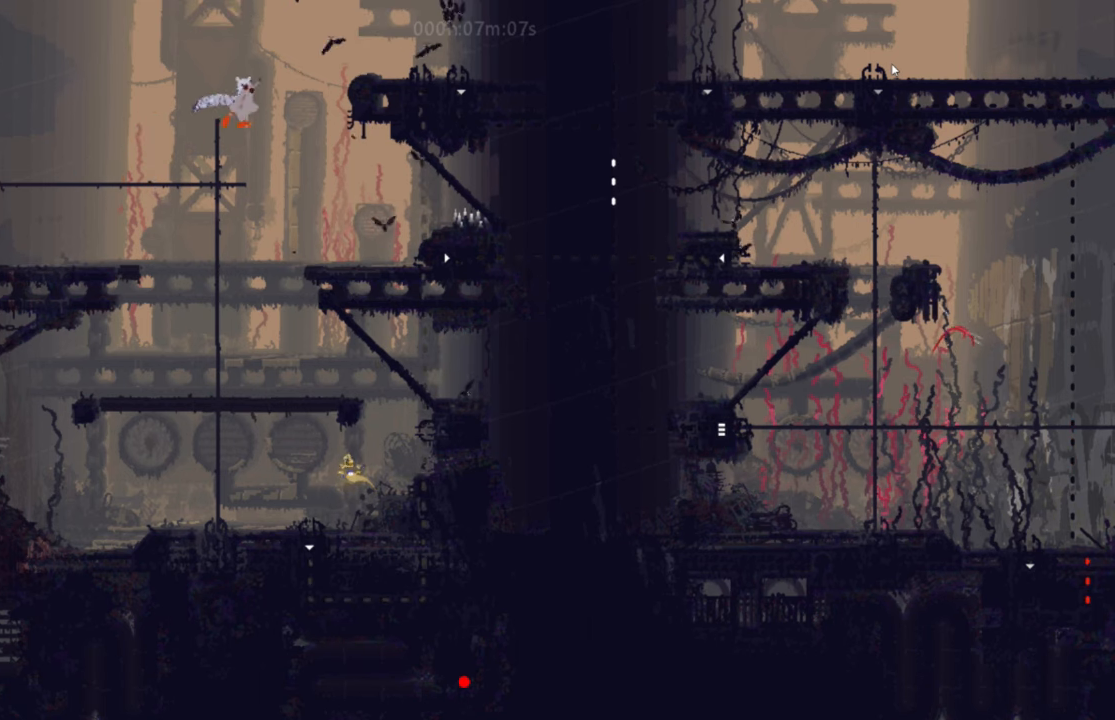
{"keys": ["j", "right"], "events": [[316, "j", "down"]]}
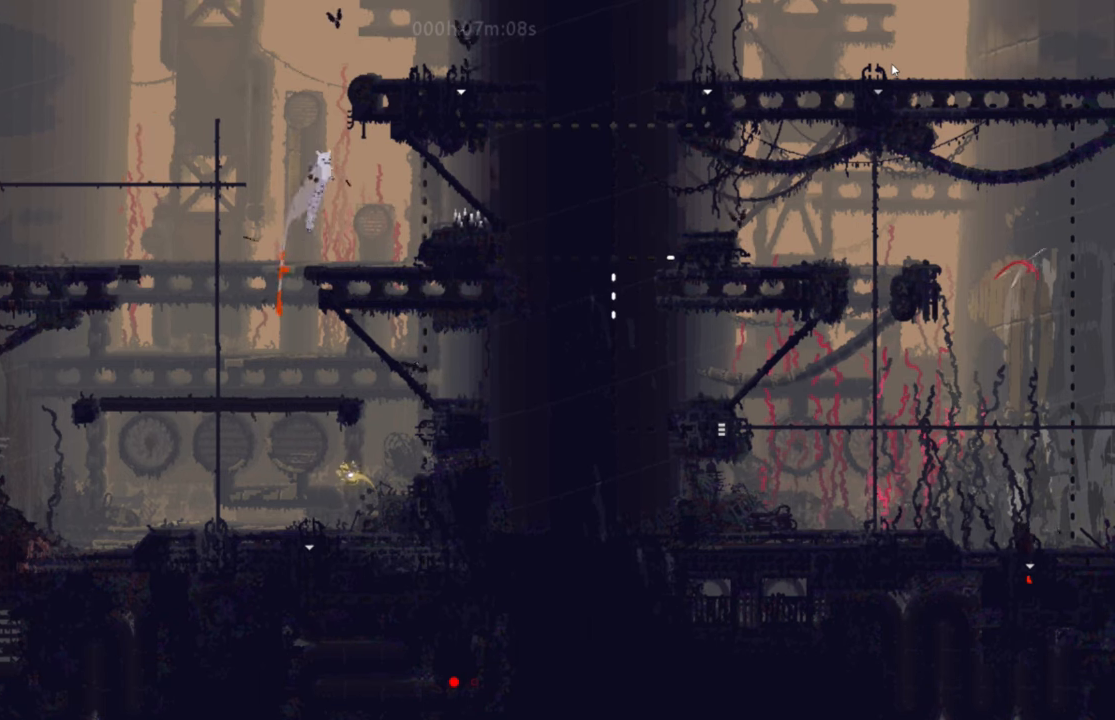
{"keys": ["right"], "events": [[100, "j", "up"]]}
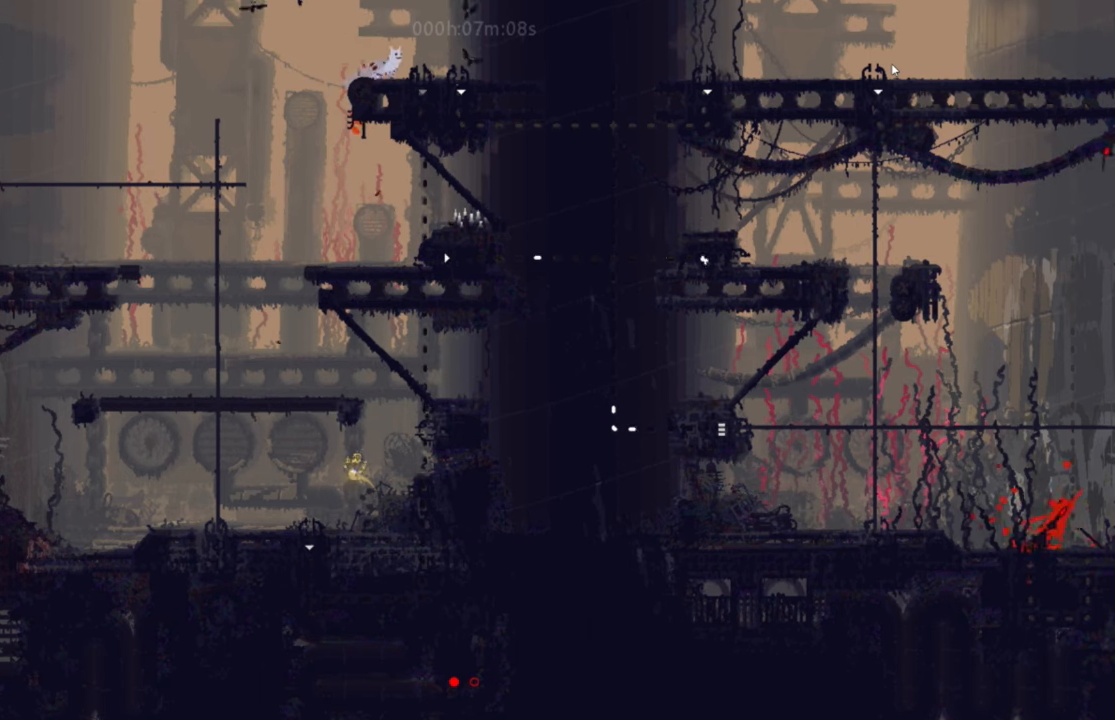
{"keys": ["left", "up"], "events": [[150, "right", "up"], [150, "up", "down"], [216, "right", "down"], [216, "up", "up"], [367, "right", "up"], [383, "up", "down"], [400, "left", "down"]]}
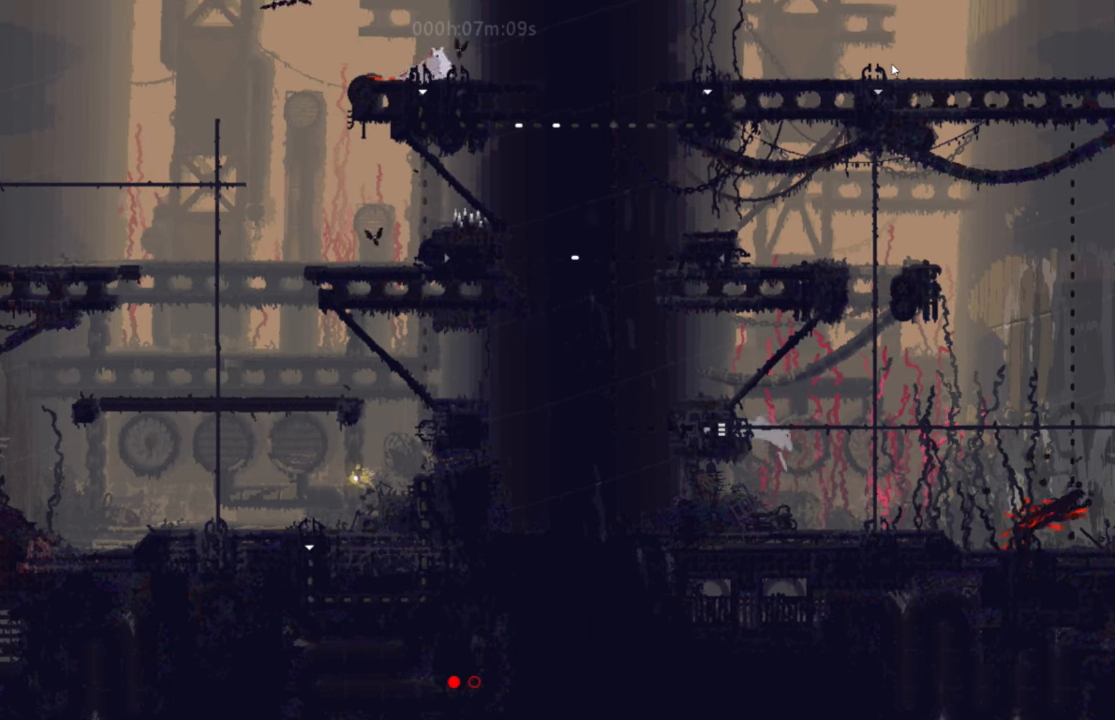
{"keys": ["left"], "events": [[83, "up", "up"]]}
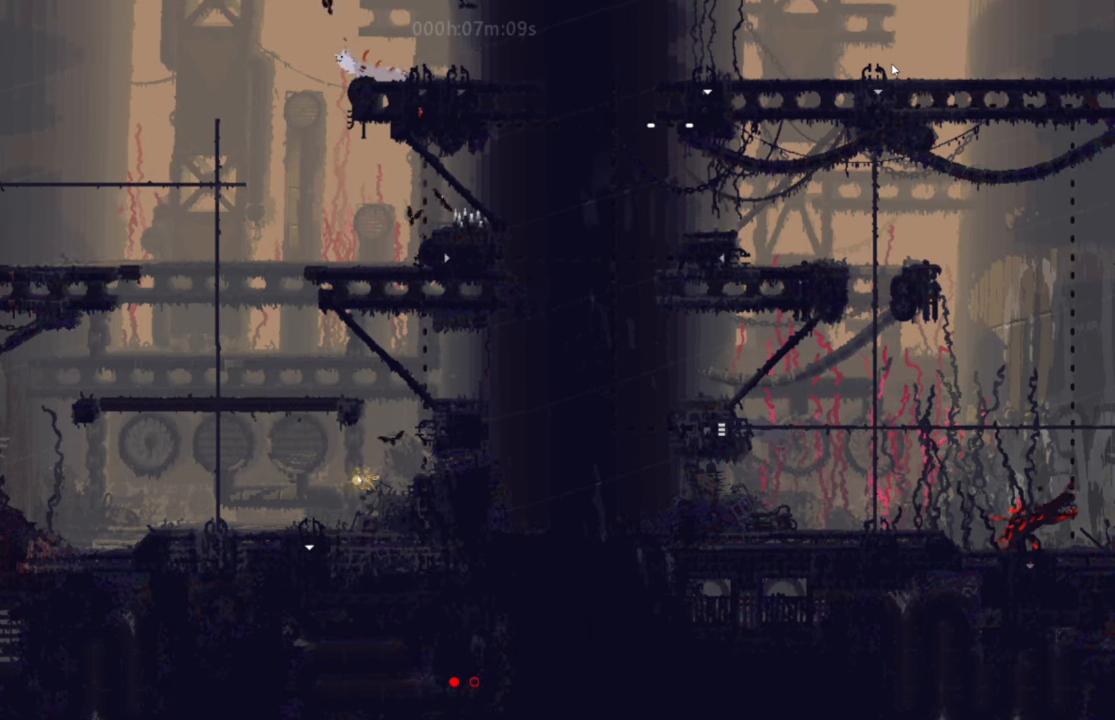
{"keys": ["right"], "events": [[16, "up", "down"], [66, "left", "up"], [83, "up", "up"], [116, "right", "down"], [266, "right", "up"], [283, "up", "down"], [300, "left", "down"], [333, "left", "up"], [367, "right", "down"], [367, "up", "up"]]}
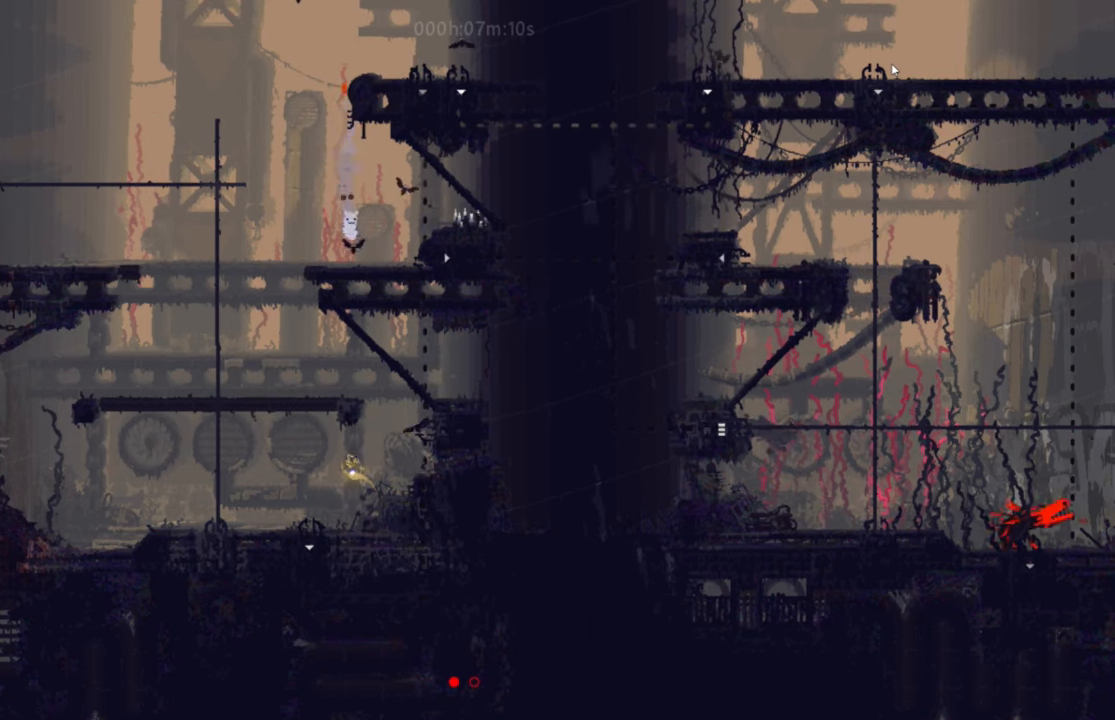
{"keys": ["right"], "events": []}
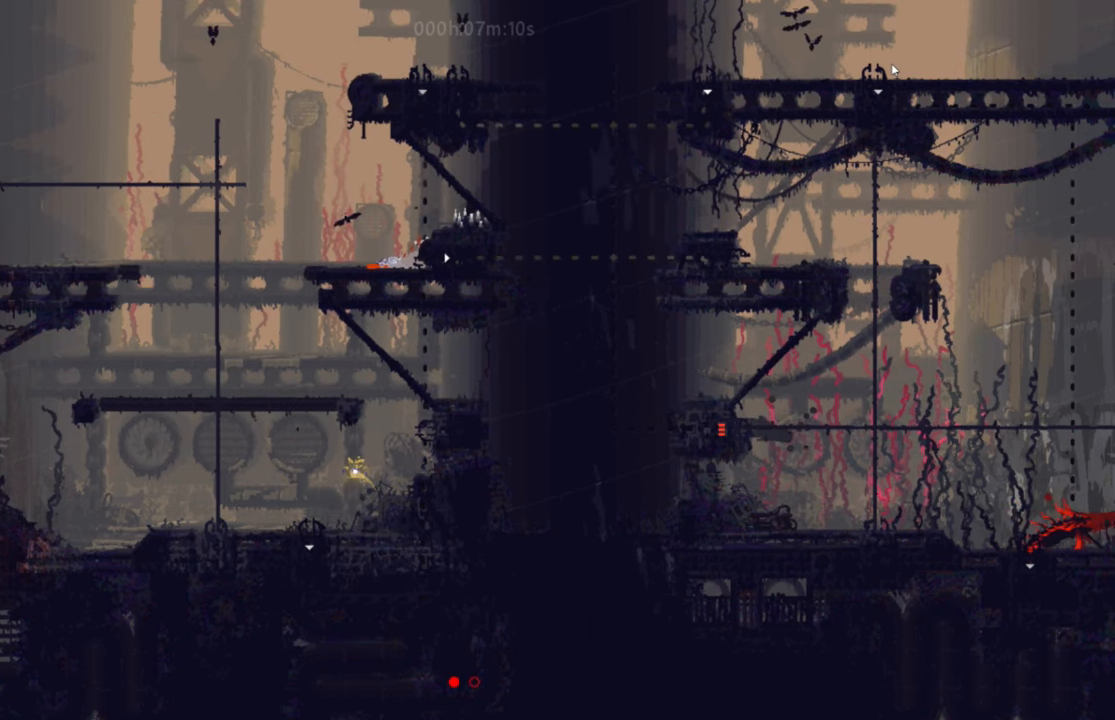
{"keys": ["right"], "events": []}